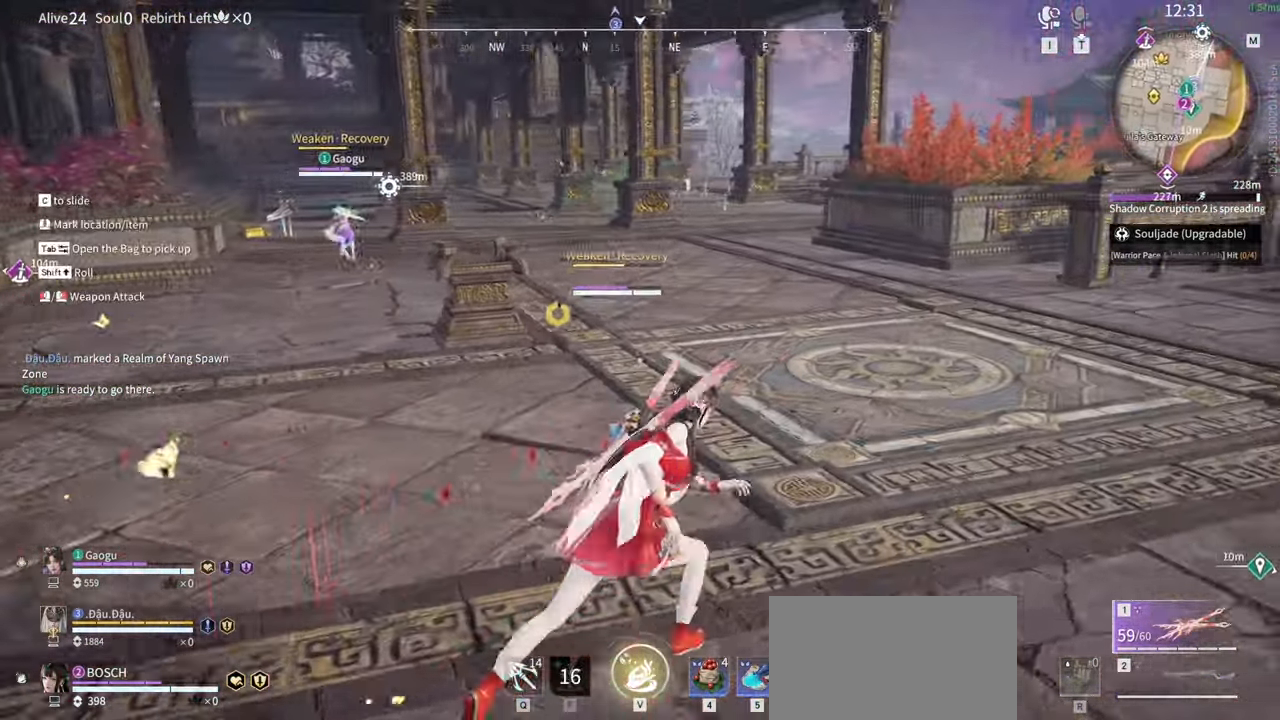
Gameplay with keyboard and mouse; each line is a JSON object with the keys and mouse buttons held at the frame after it. "events" lists presses ("down") and releases ("up") of "1", "2", "3", "4", "5", "a", "alt", "b", "c", "ctrl", "d", "e", "f", "g", "q", "r", "s", "shift", "space", "t", "tab", "tilde", "v", "w", "x", "z", "mouse_left", "mouse_wheel", "mouse_right", "mouse_mb4" and "mouse_mb5" between this image and that frame as [ms after this image, input, new state], when the widget could be followed in between. "mouse_left", "mouse_wheel", "mouse_right", "mouse_mb4", "mouse_mb5" = the "left", "wheel", "right", "mb4", "mb5" buttons of the "mouse" list. No other keys are recorded. "wheel" means that the mouse wheel is clicked or scrolled. Mouse movement is not recorded.
{"keys": ["w"], "mouse": ["left"], "events": [[150, "mouse_left", "down"], [217, "d", "up"]]}
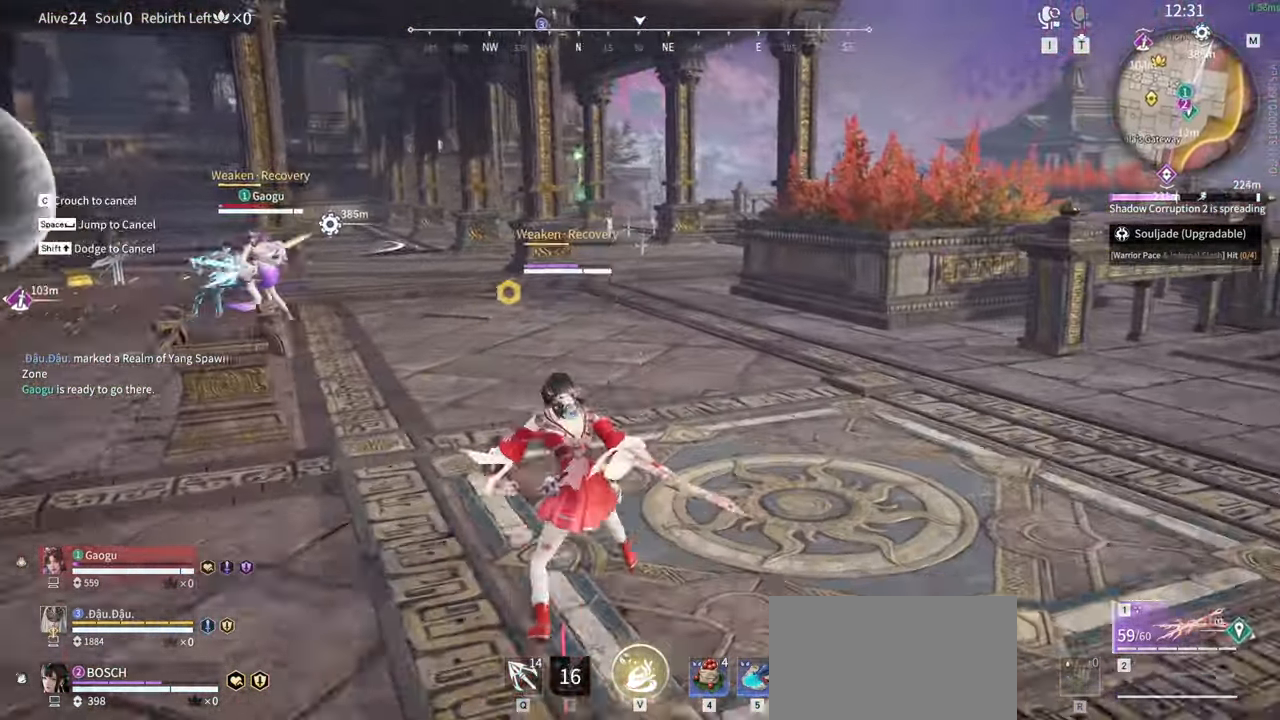
{"keys": ["d", "shift", "w"], "mouse": ["left"]}
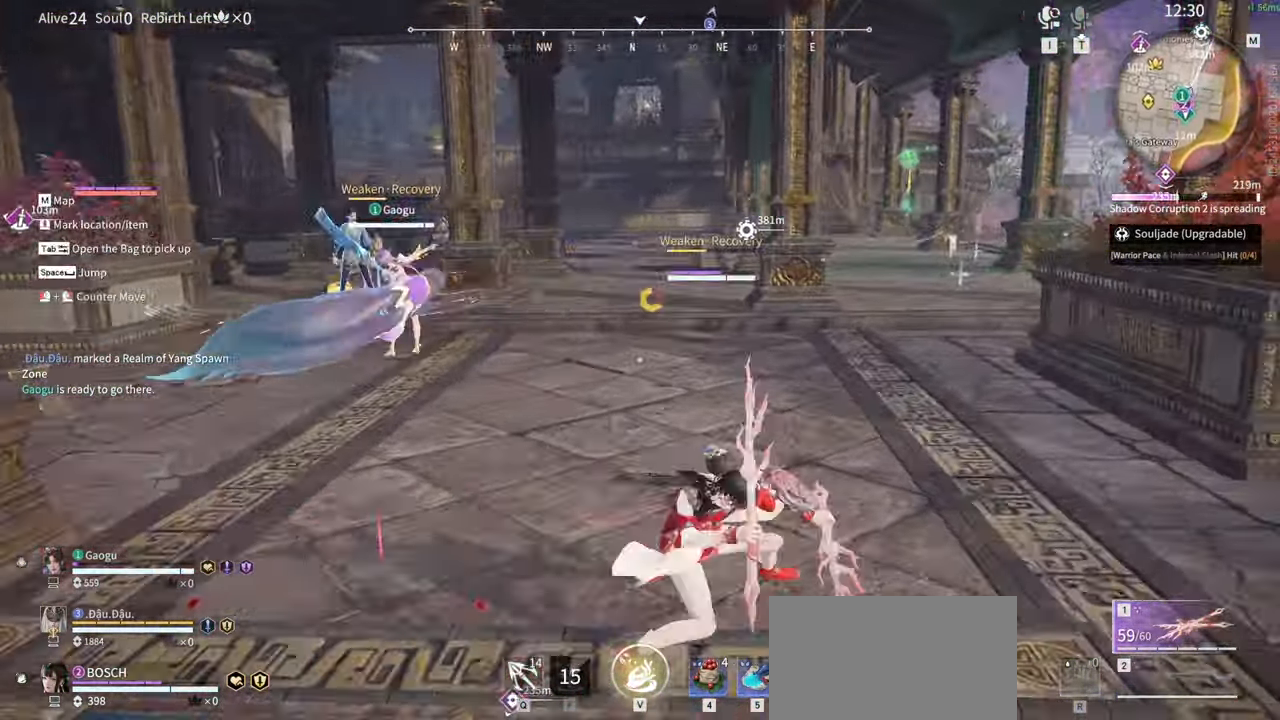
{"keys": ["w"], "mouse": ["left"], "events": [[150, "mouse_left", "up"], [284, "shift", "up"], [383, "d", "up"], [383, "mouse_left", "down"]]}
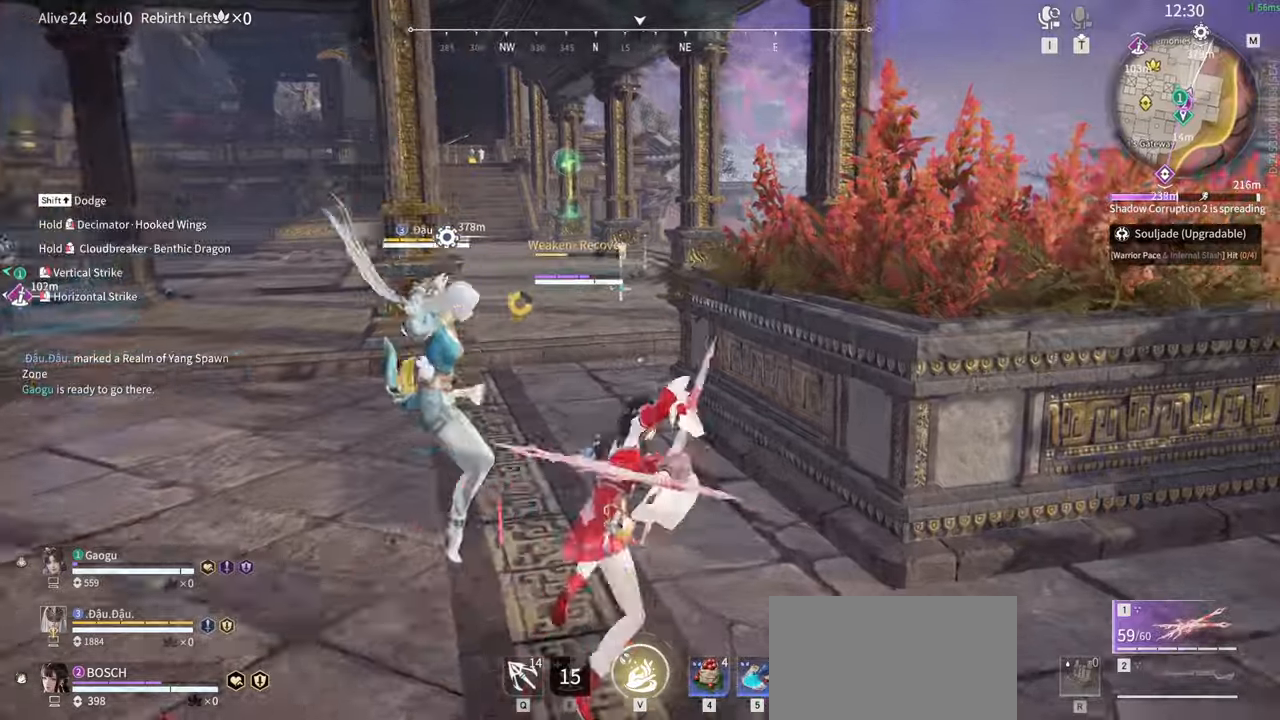
{"keys": ["d", "w"], "mouse": ["left"], "events": [[150, "d", "down"]]}